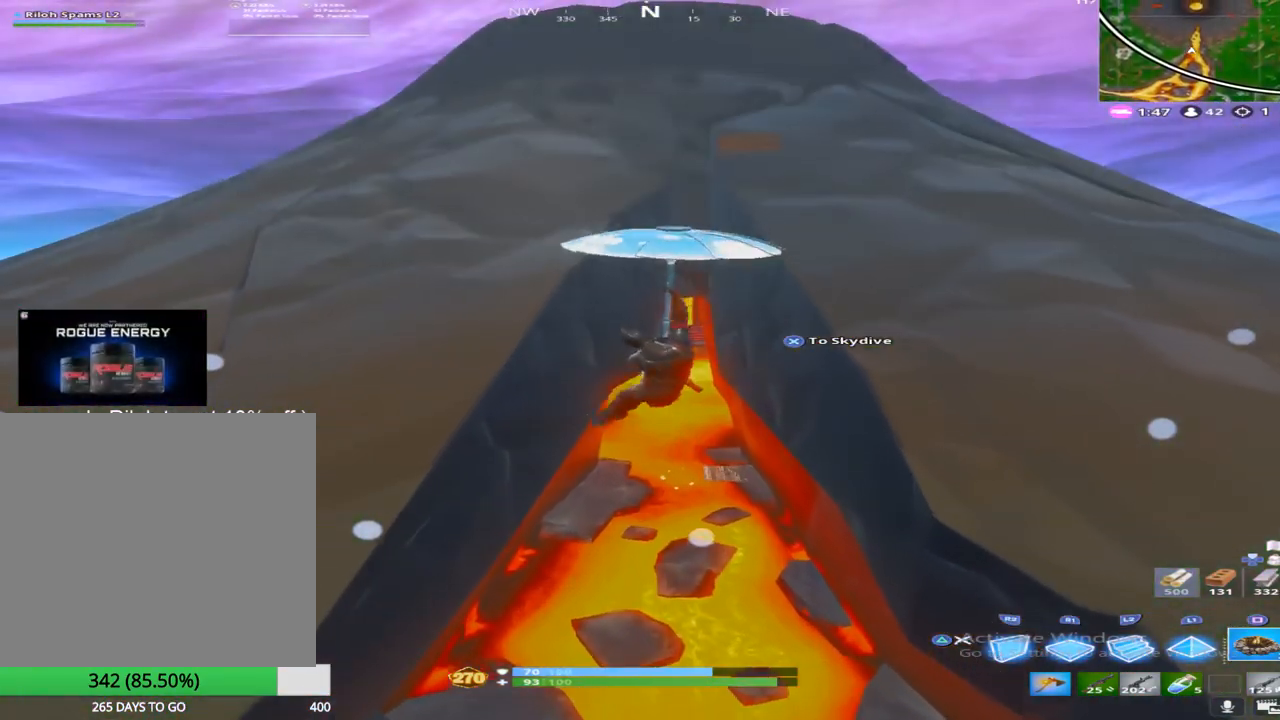
Gameplay with a controller (PlayStation layout); each line is a JSON object with the inputs held at the frame after it. "events" lists button and stick changes between this image and that frame as [ms after this image, input, new state], when the widget could be followed in between.
{"buttons": [], "left_stick": "up", "right_stick": "center", "events": []}
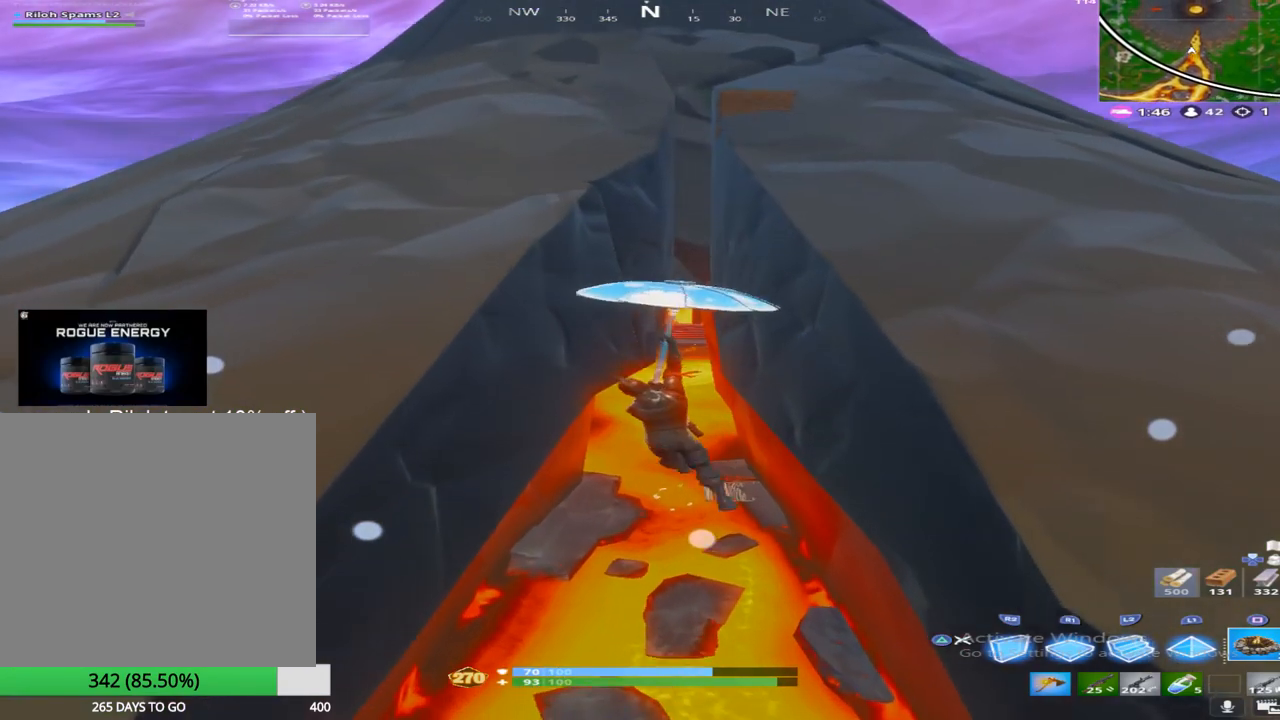
{"buttons": [], "left_stick": "up", "right_stick": "center", "events": []}
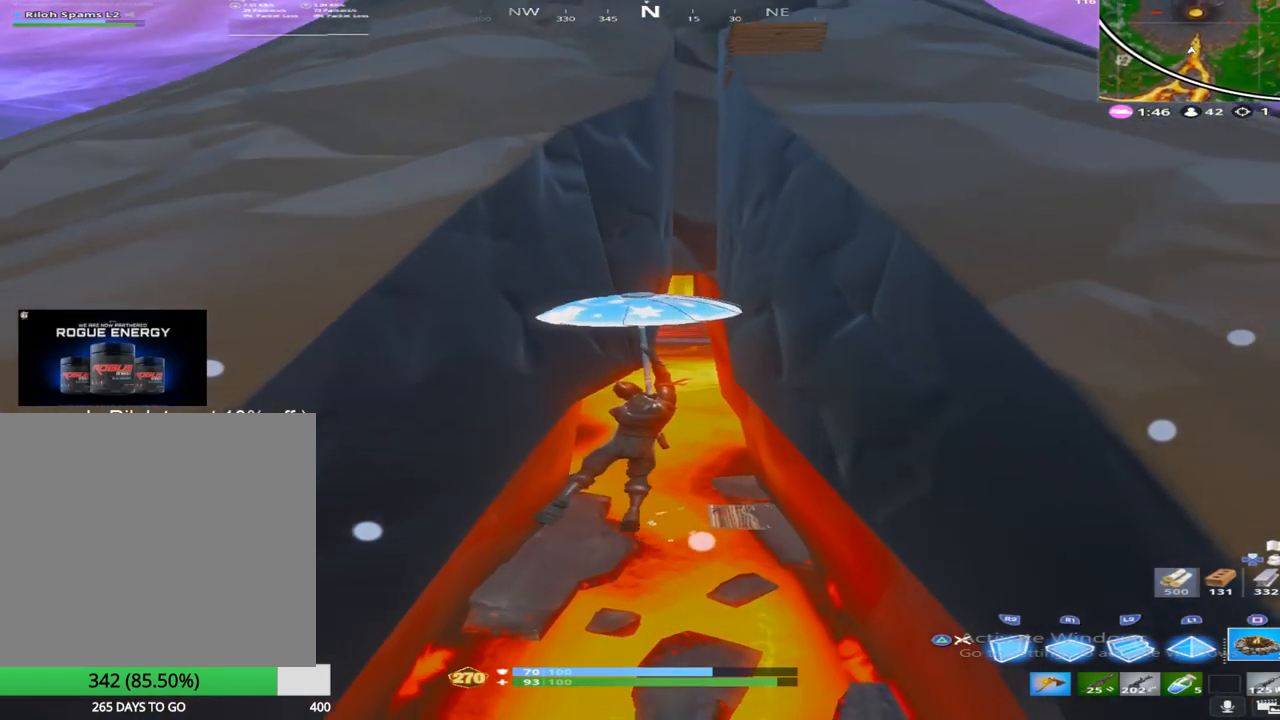
{"buttons": [], "left_stick": "up", "right_stick": "center", "events": [[367, "right_stick", "up"], [500, "right_stick", "center"]]}
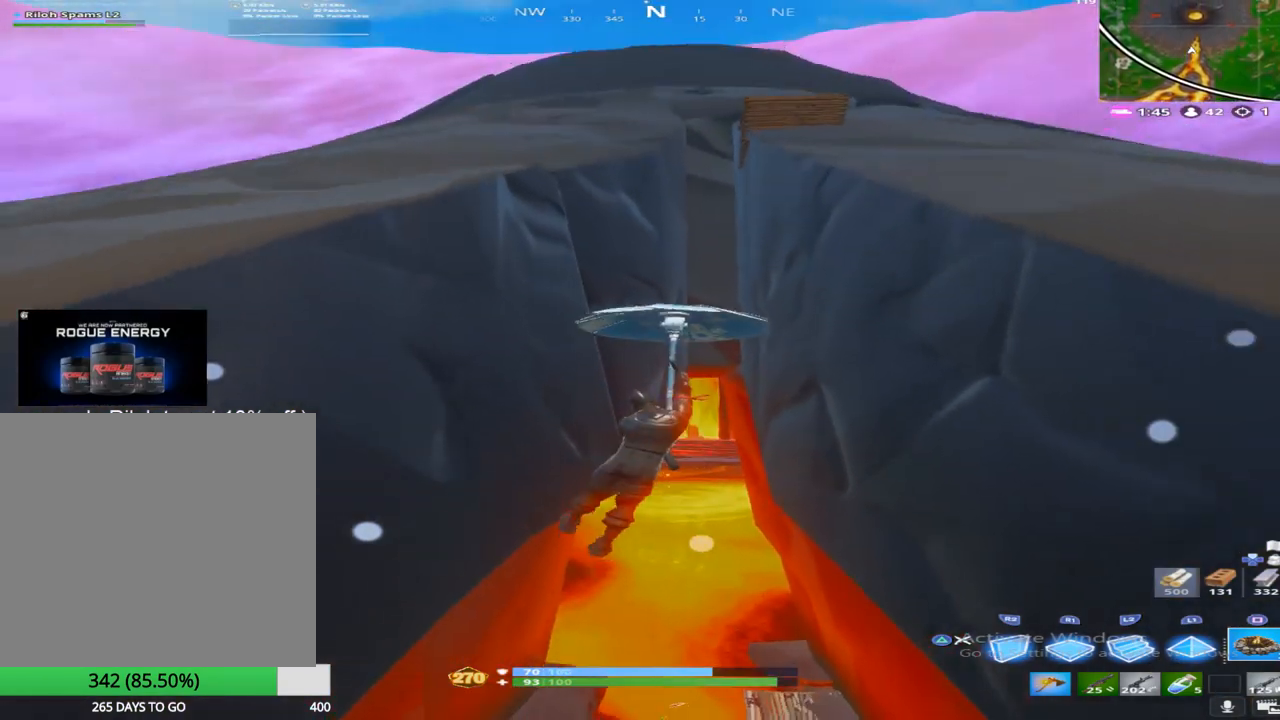
{"buttons": [], "left_stick": "up", "right_stick": "center", "events": []}
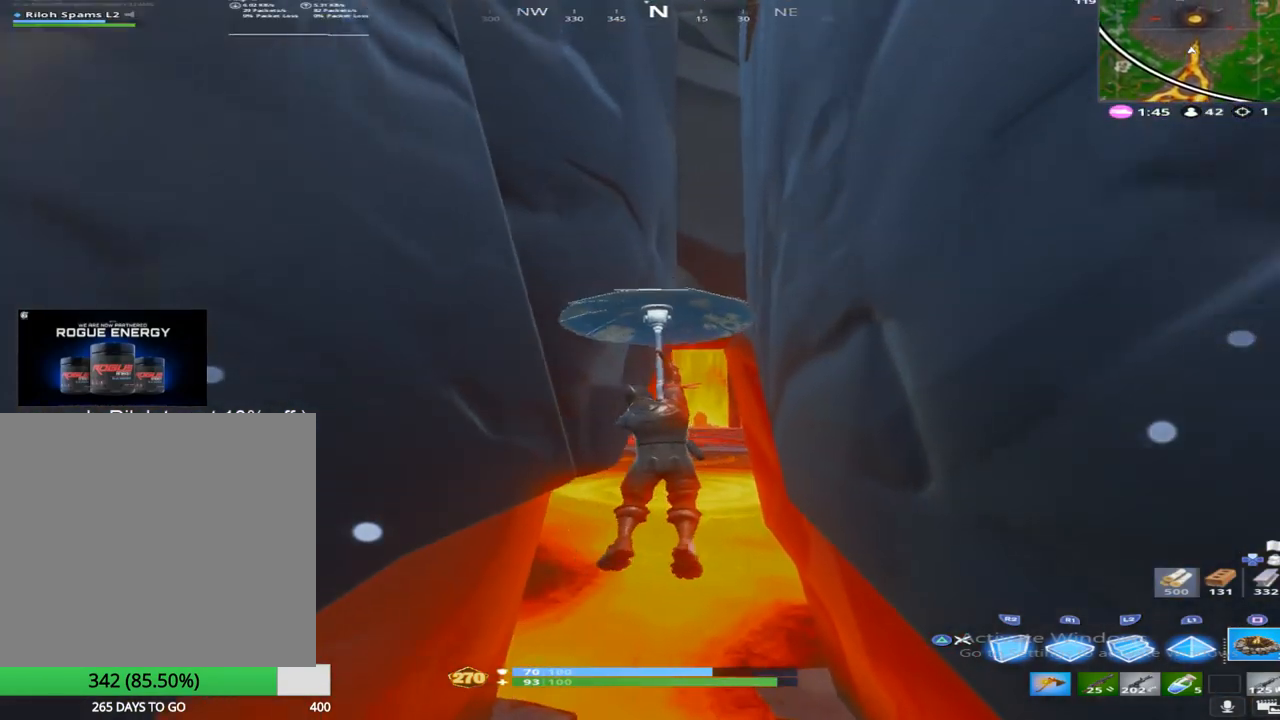
{"buttons": [], "left_stick": "up", "right_stick": "center", "events": [[117, "right_stick", "down"], [300, "right_stick", "center"]]}
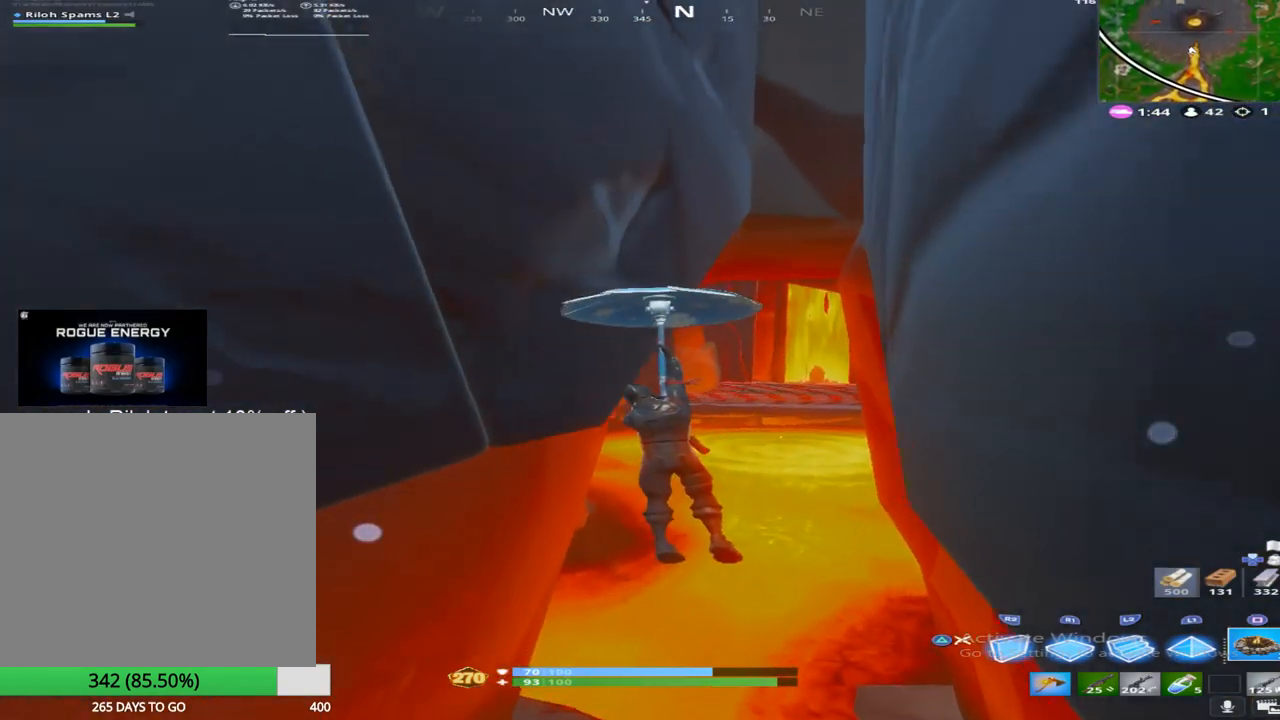
{"buttons": [], "left_stick": "up", "right_stick": "center", "events": []}
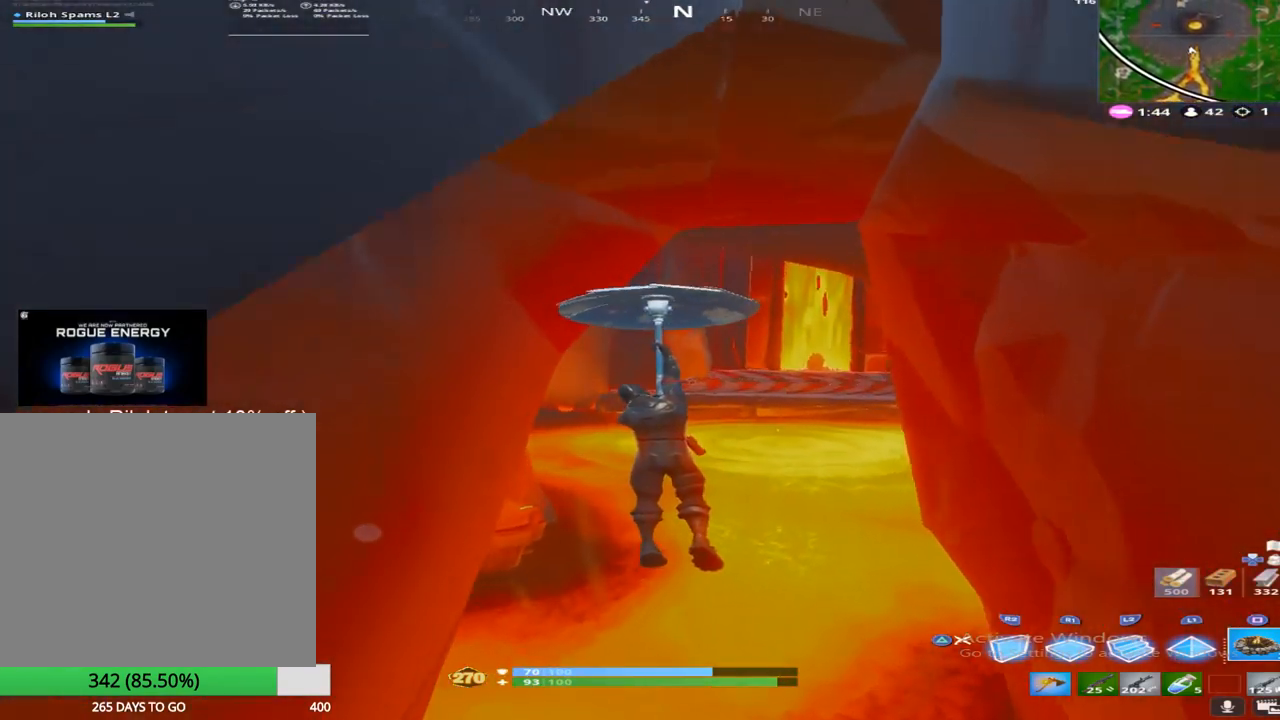
{"buttons": [], "left_stick": "up", "right_stick": "center", "events": []}
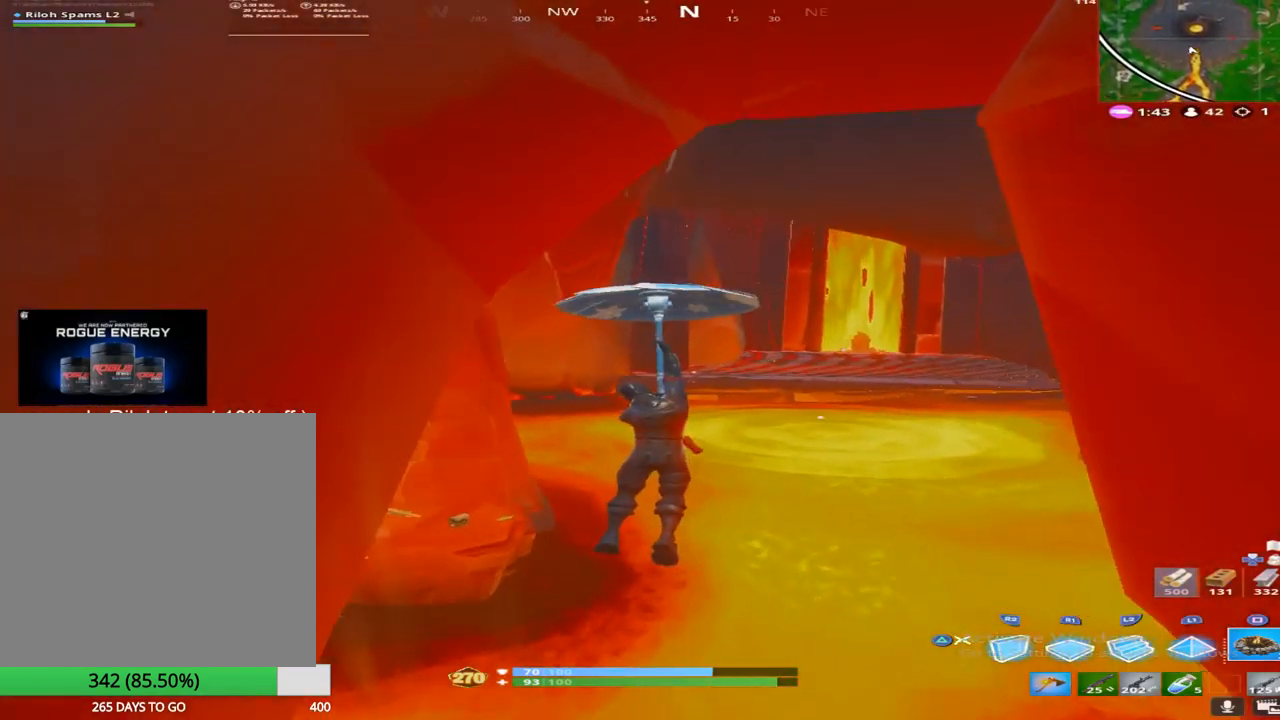
{"buttons": [], "left_stick": "up", "right_stick": "right", "events": [[200, "right_stick", "right"]]}
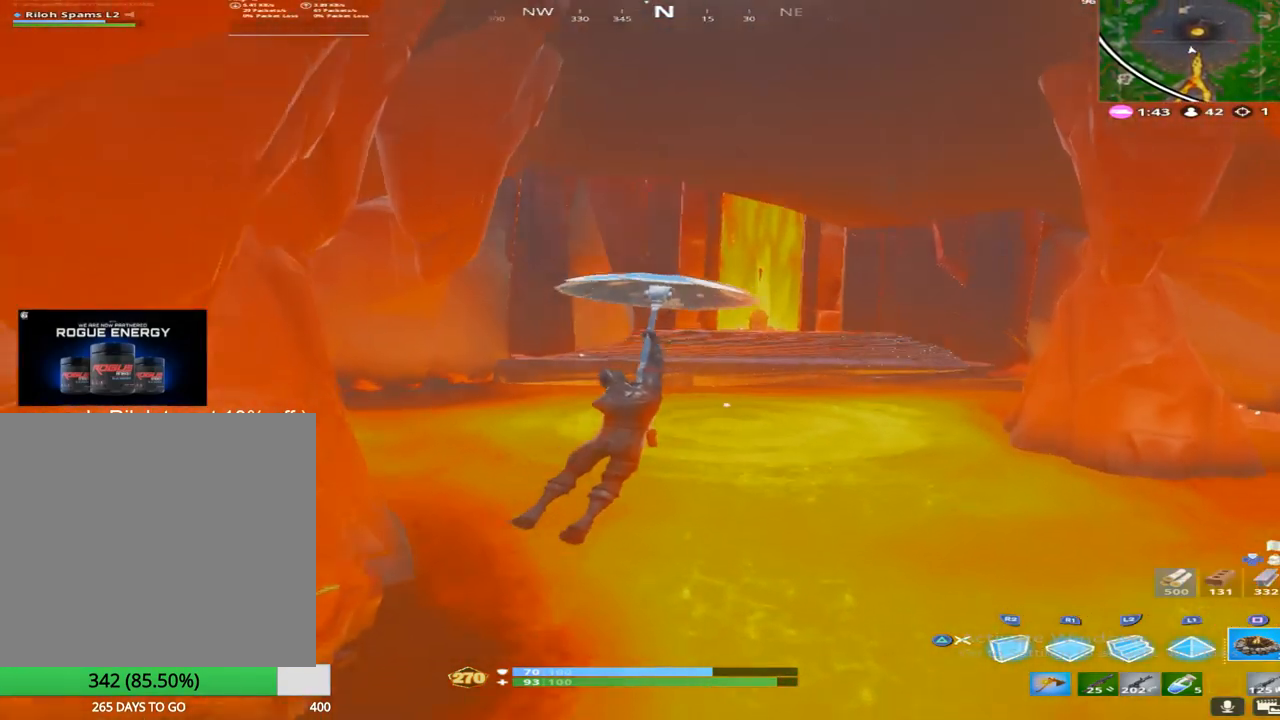
{"buttons": [], "left_stick": "up", "right_stick": "center", "events": [[67, "right_stick", "center"]]}
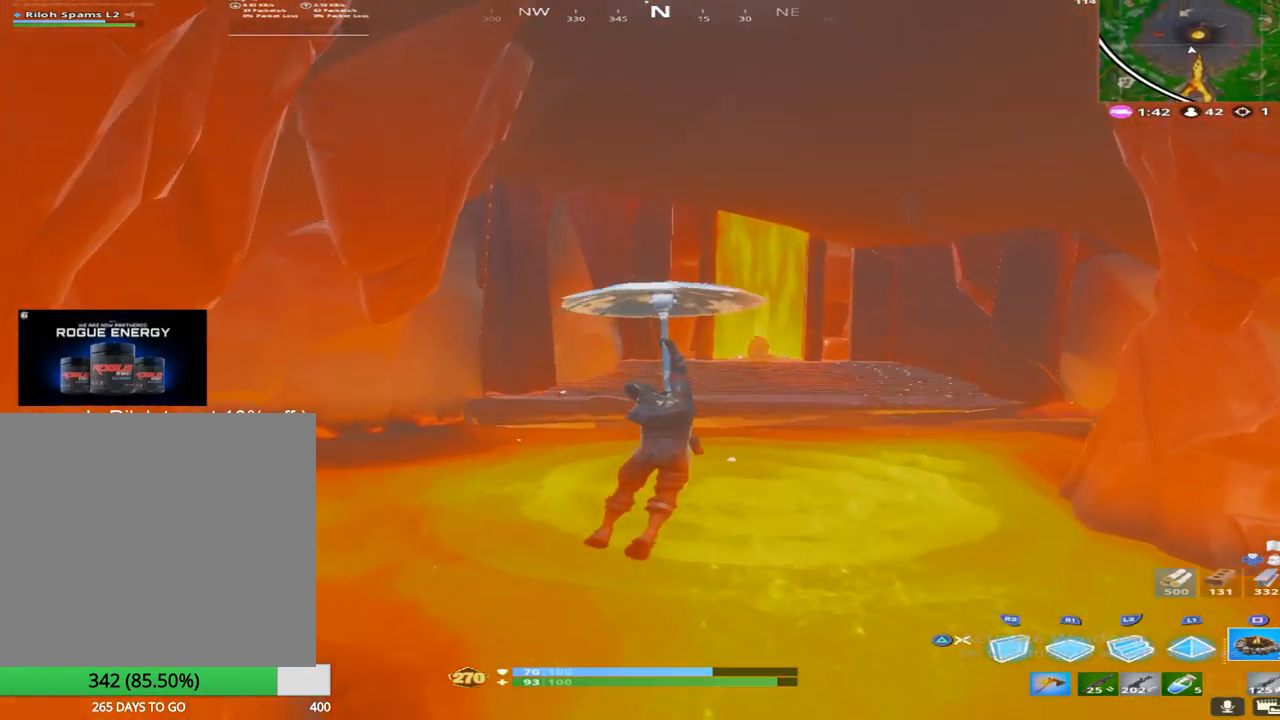
{"buttons": [], "left_stick": "up", "right_stick": "center", "events": [[200, "right_stick", "up-right"], [267, "right_stick", "up"], [450, "right_stick", "center"]]}
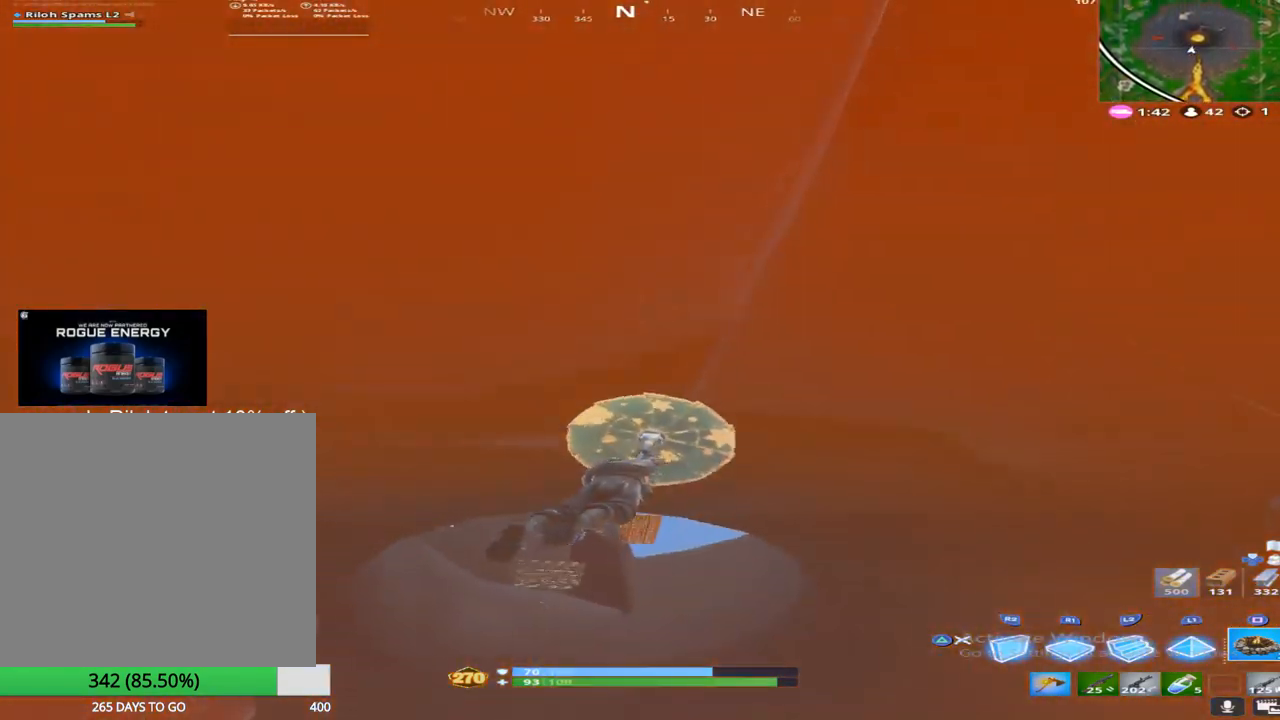
{"buttons": [], "left_stick": "up", "right_stick": "down", "events": [[100, "right_stick", "down"]]}
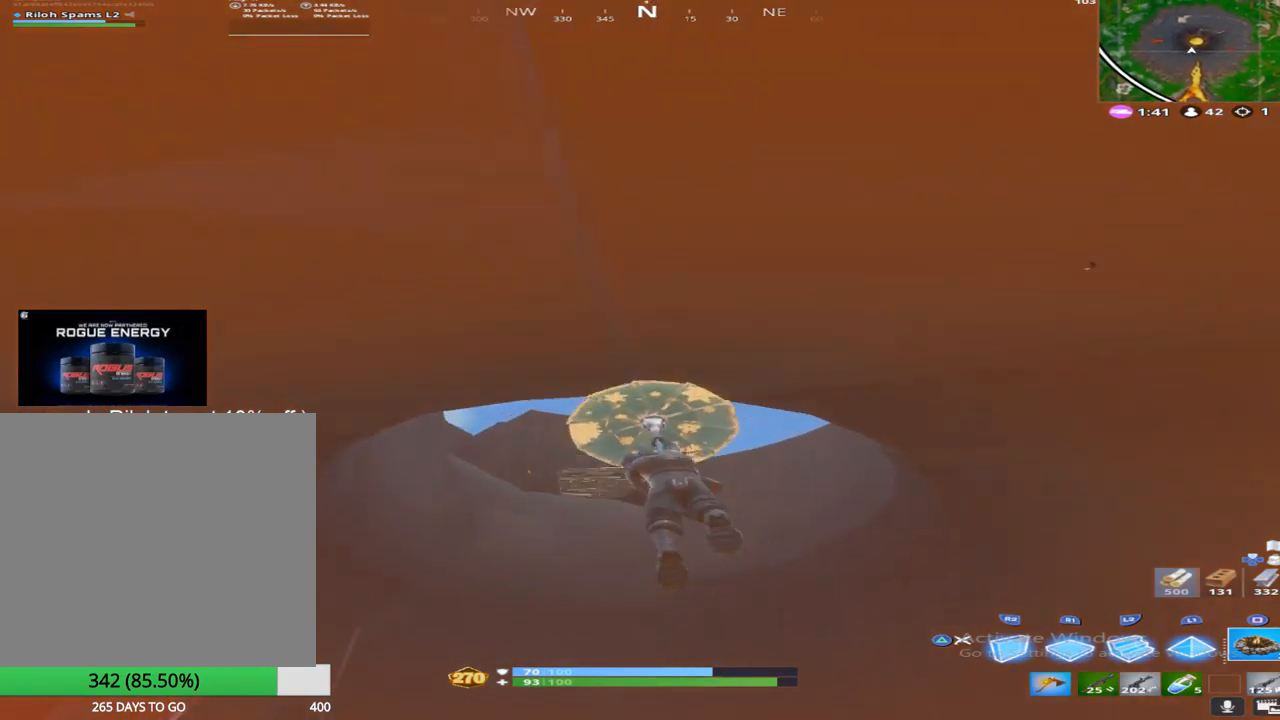
{"buttons": [], "left_stick": "up", "right_stick": "down", "events": []}
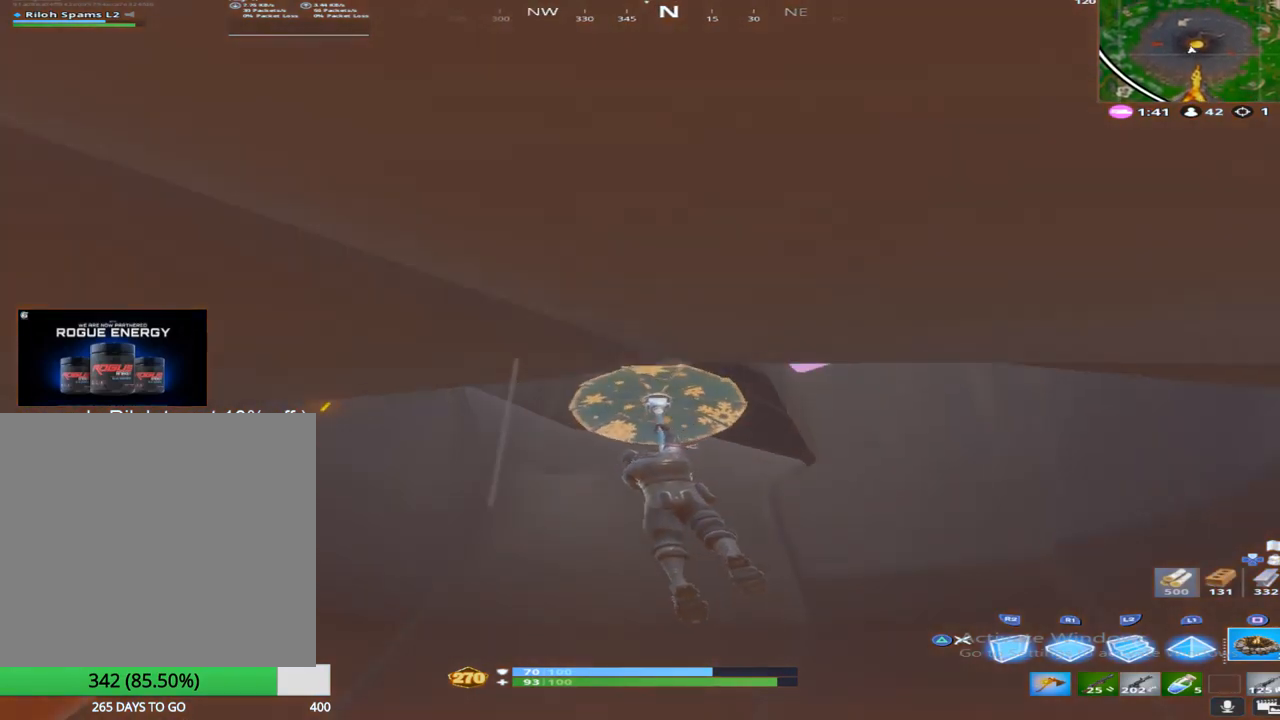
{"buttons": [], "left_stick": "up-right", "right_stick": "down", "events": [[67, "right_stick", "center"], [200, "left_stick", "up-right"], [200, "right_stick", "down"]]}
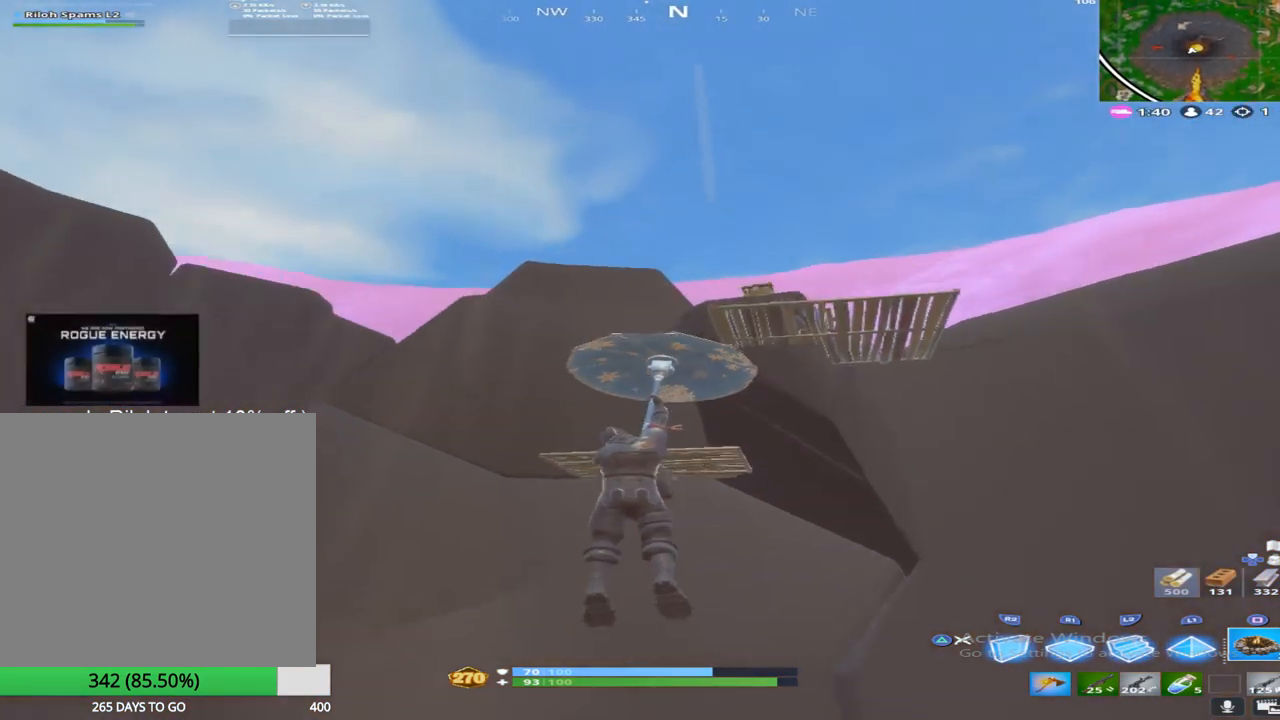
{"buttons": [], "left_stick": "up", "right_stick": "down", "events": [[183, "left_stick", "up"]]}
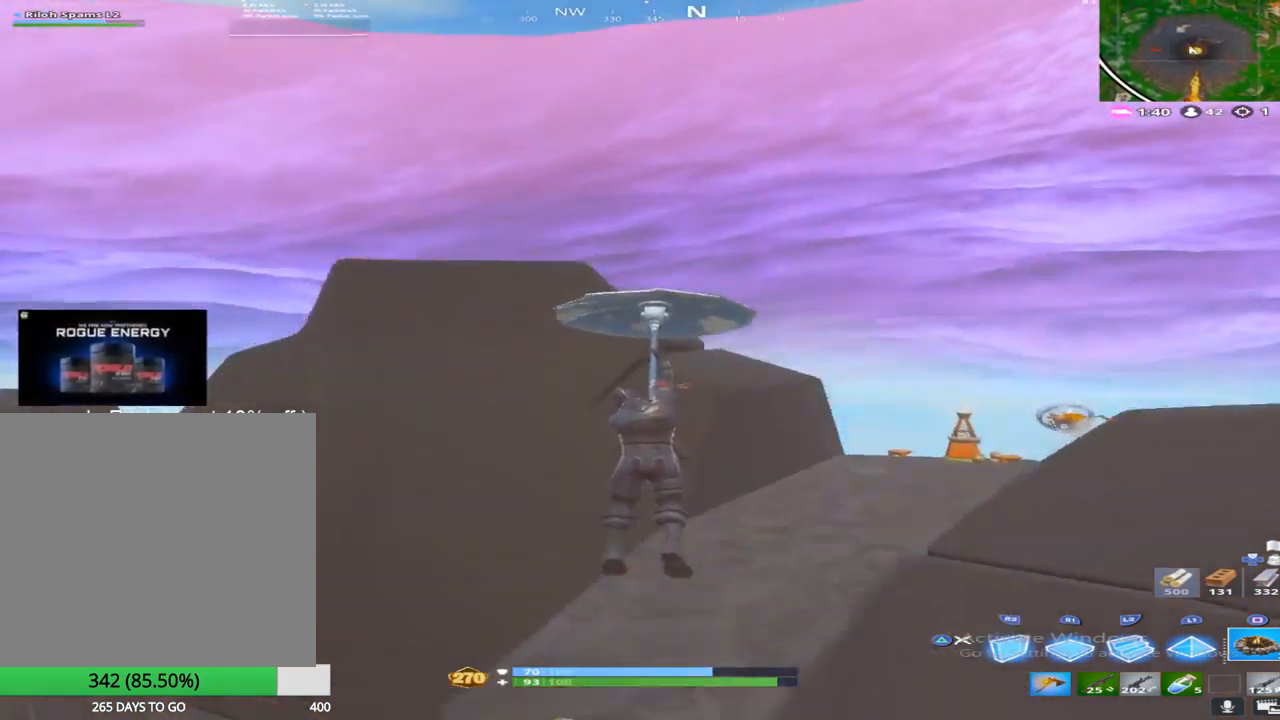
{"buttons": [], "left_stick": "up", "right_stick": "center", "events": [[17, "left_stick", "center"], [67, "left_stick", "down-left"], [350, "left_stick", "up-left"], [450, "right_stick", "center"], [500, "left_stick", "up"]]}
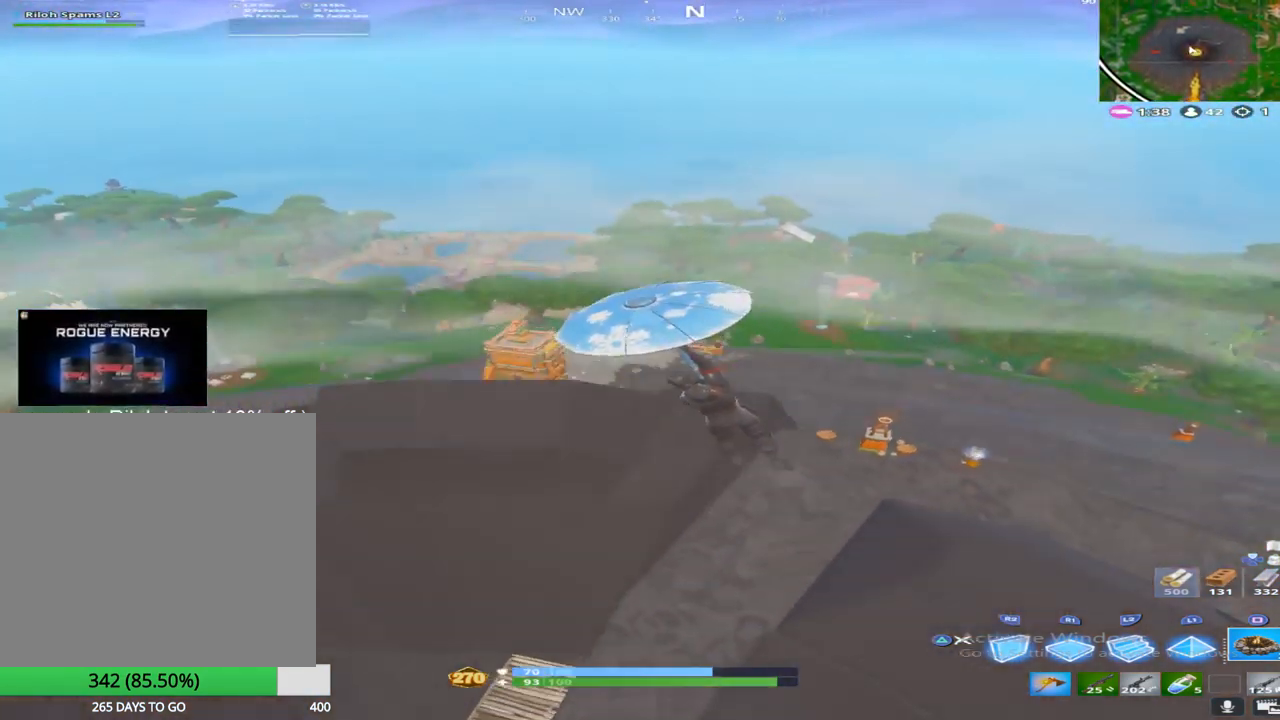
{"buttons": [], "left_stick": "up", "right_stick": "down-left", "events": [[200, "right_stick", "down-left"]]}
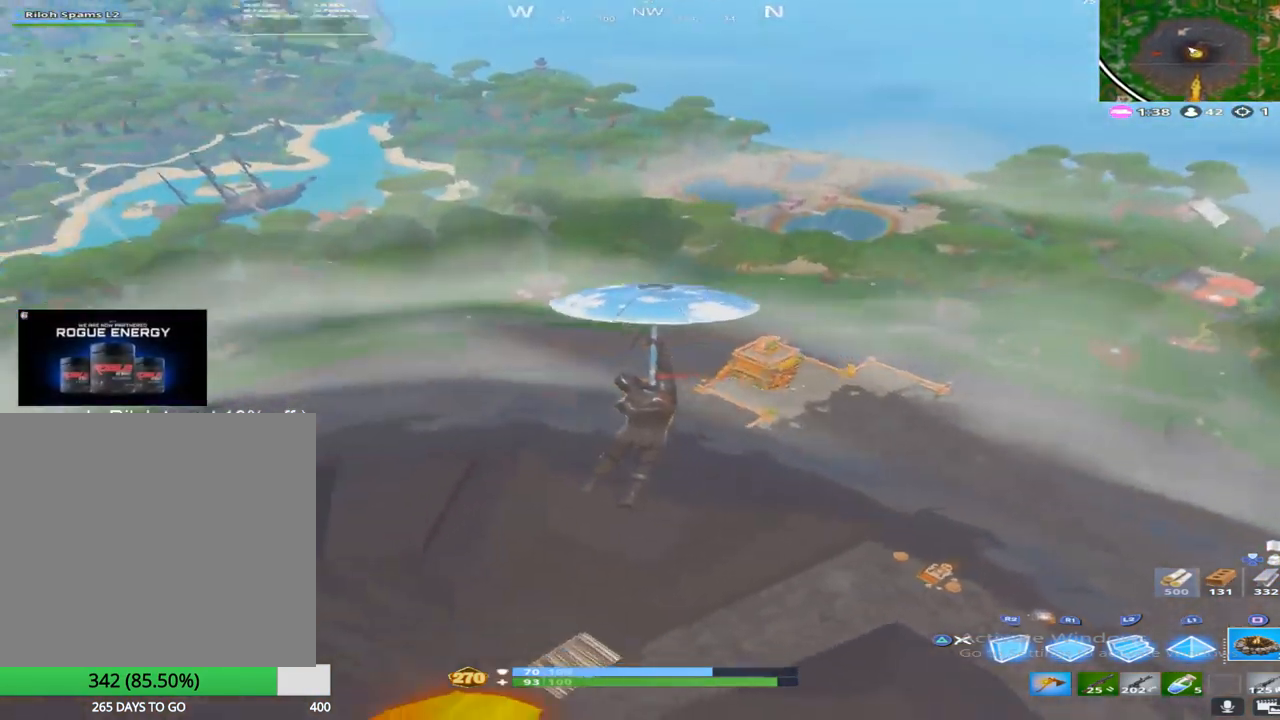
{"buttons": [], "left_stick": "up", "right_stick": "center", "events": [[67, "right_stick", "down"], [317, "right_stick", "center"]]}
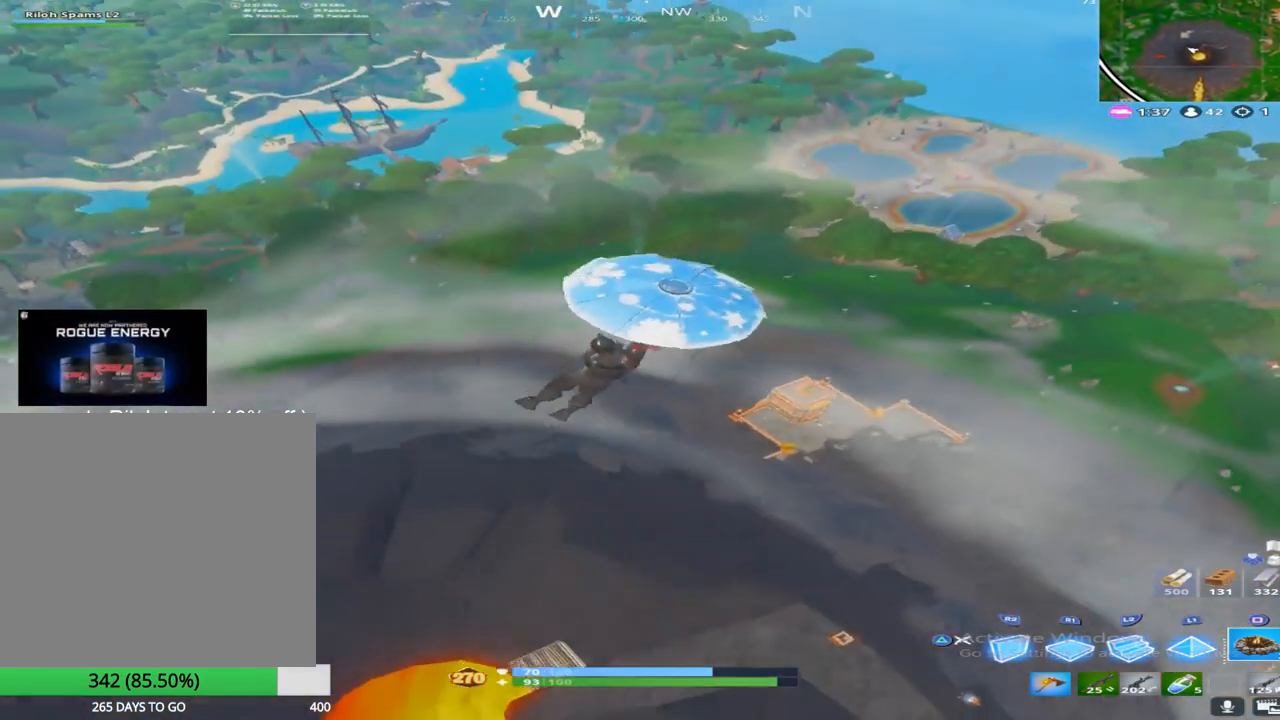
{"buttons": [], "left_stick": "up", "right_stick": "center", "events": [[233, "right_stick", "up-left"], [433, "right_stick", "center"]]}
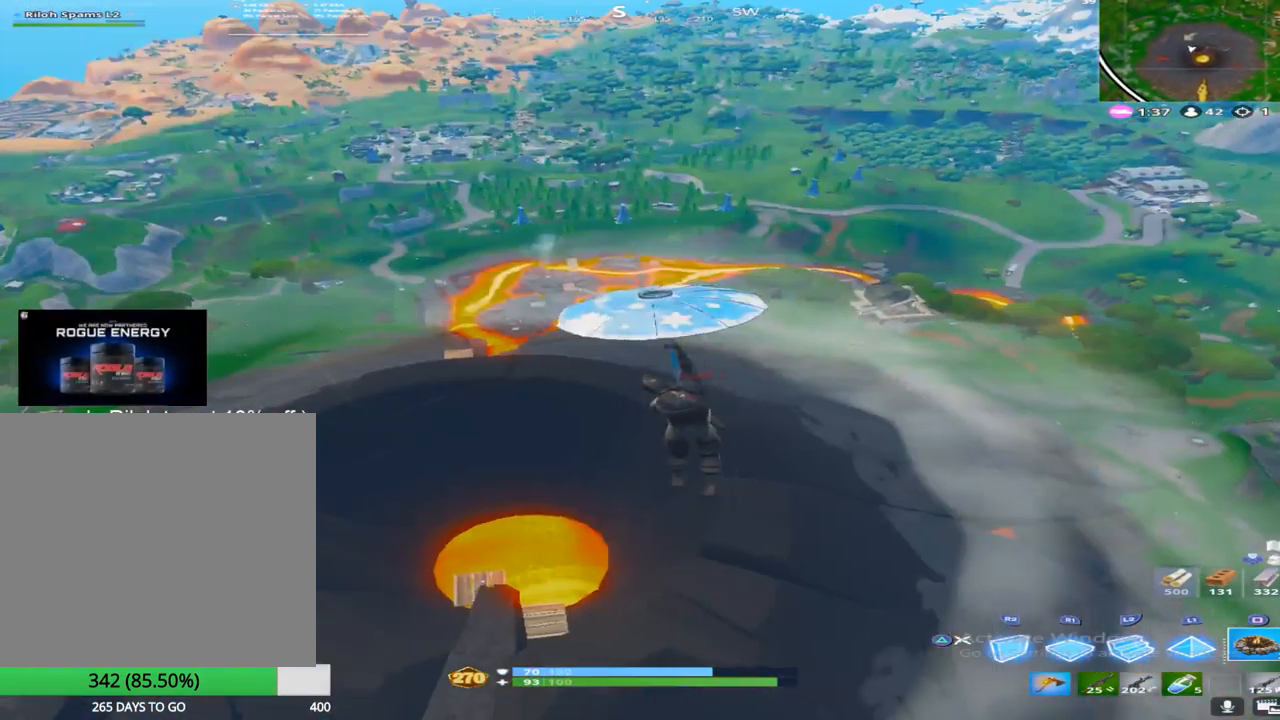
{"buttons": ["R2"], "left_stick": "up-right", "right_stick": "center", "events": [[450, "left_stick", "up-right"], [483, "R2", "down"]]}
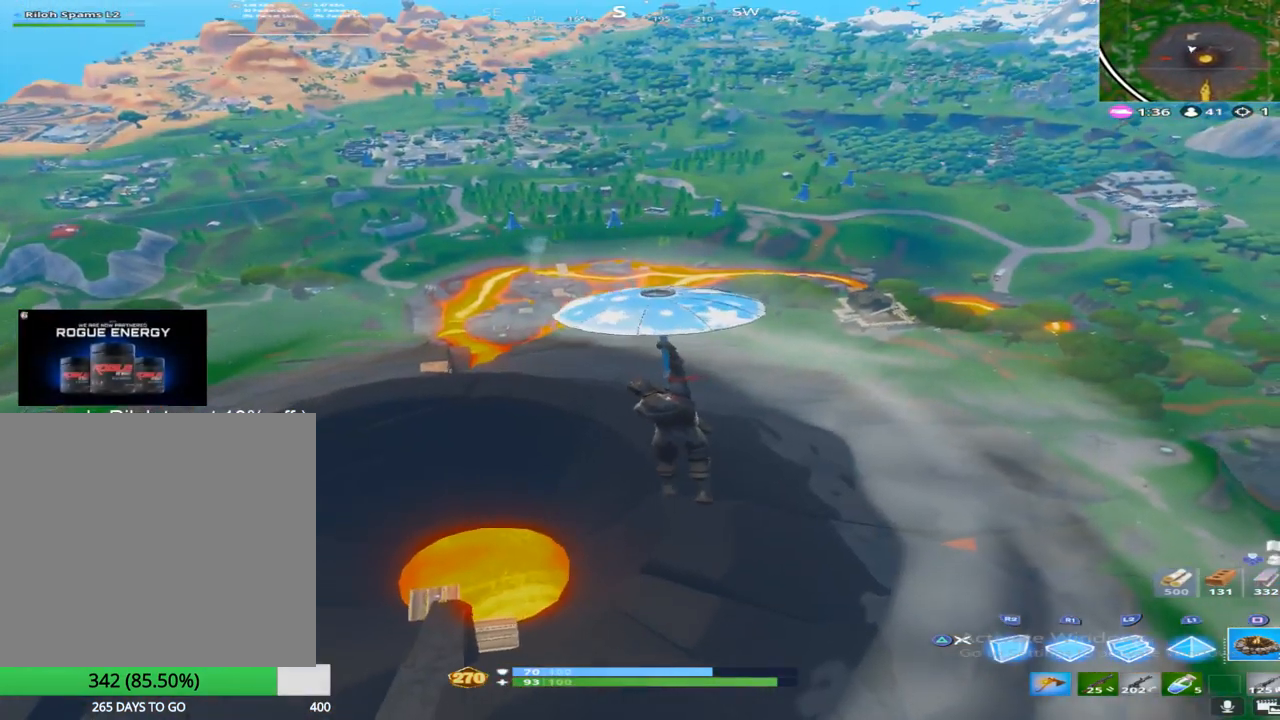
{"buttons": ["CROSS"], "left_stick": "up-right", "right_stick": "down-right", "events": [[183, "R2", "up"], [283, "right_stick", "down-right"], [500, "CROSS", "down"]]}
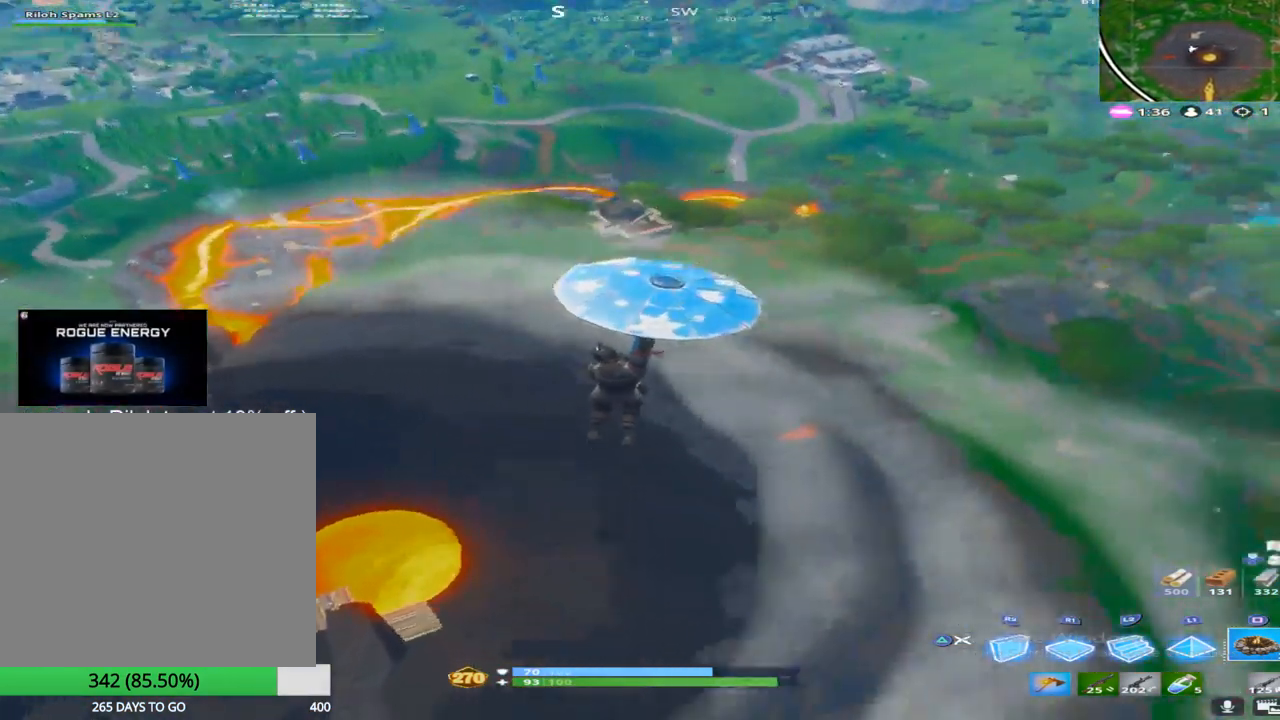
{"buttons": [], "left_stick": "up-right", "right_stick": "down-right", "events": [[133, "CROSS", "up"]]}
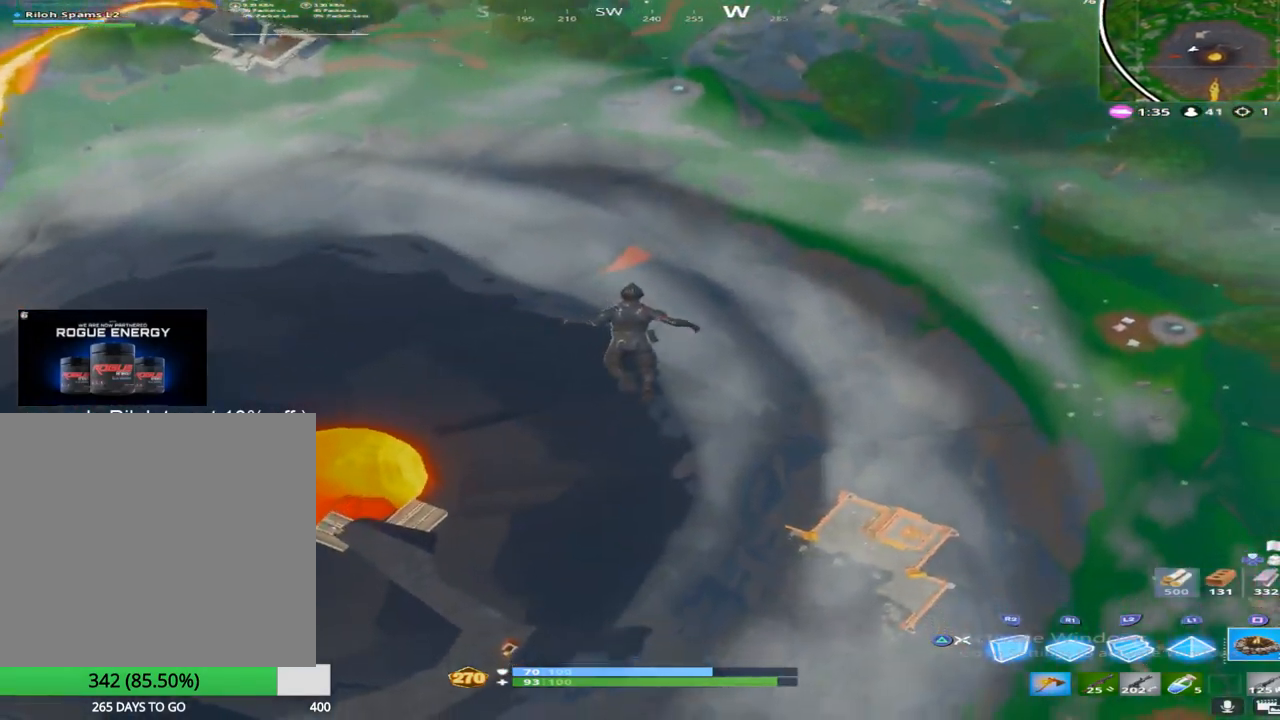
{"buttons": [], "left_stick": "up-right", "right_stick": "center", "events": [[100, "right_stick", "right"], [200, "right_stick", "center"]]}
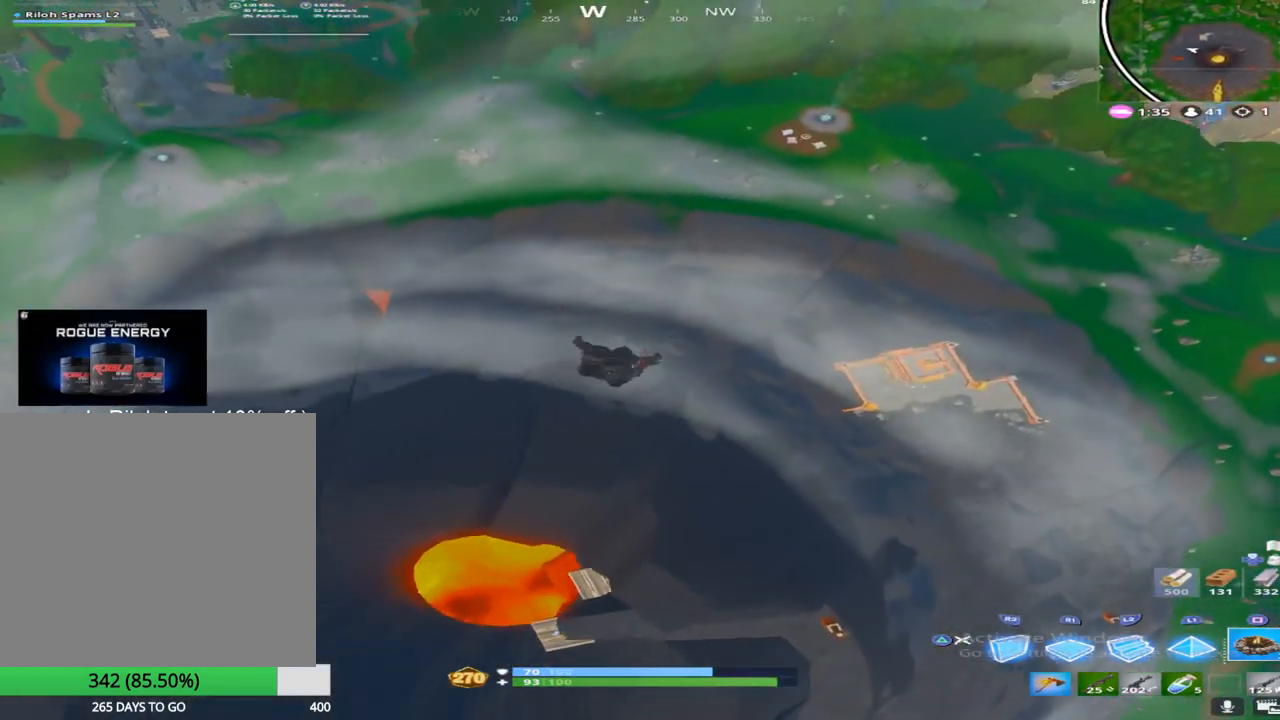
{"buttons": [], "left_stick": "up-right", "right_stick": "up-left", "events": [[350, "right_stick", "up-left"]]}
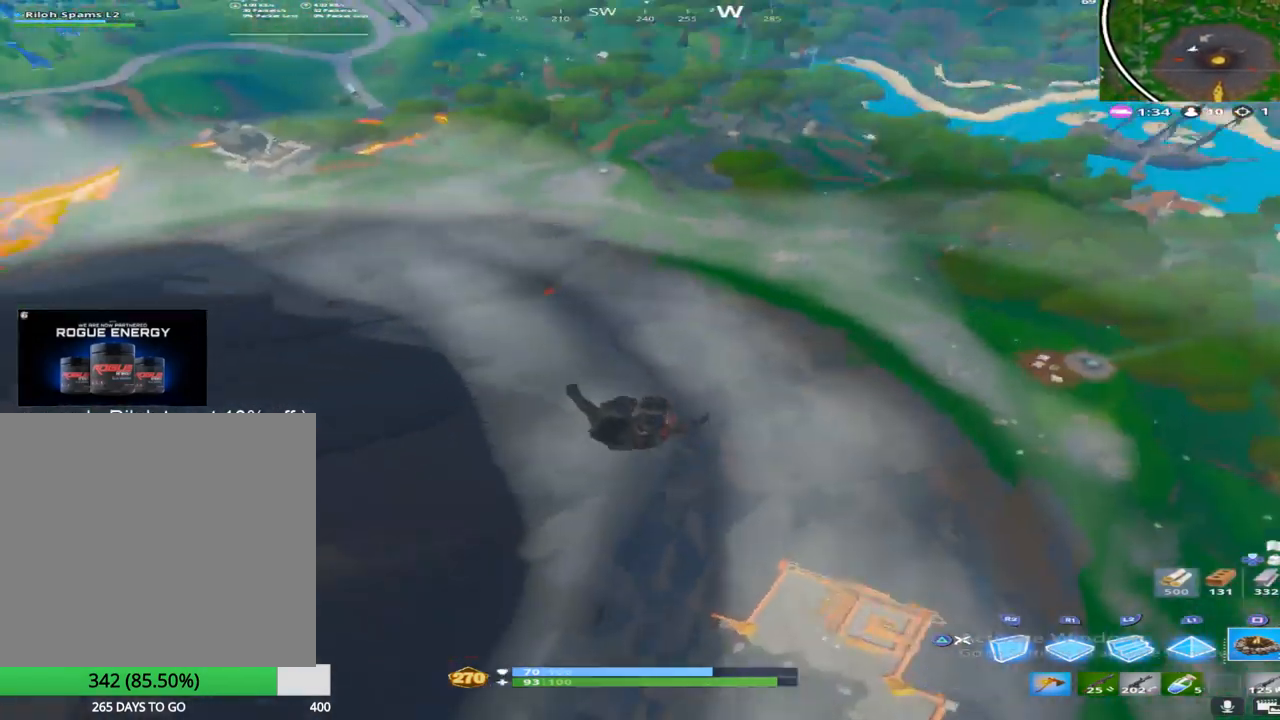
{"buttons": [], "left_stick": "up", "right_stick": "up-left", "events": [[67, "right_stick", "center"], [300, "right_stick", "up-left"], [417, "left_stick", "up"]]}
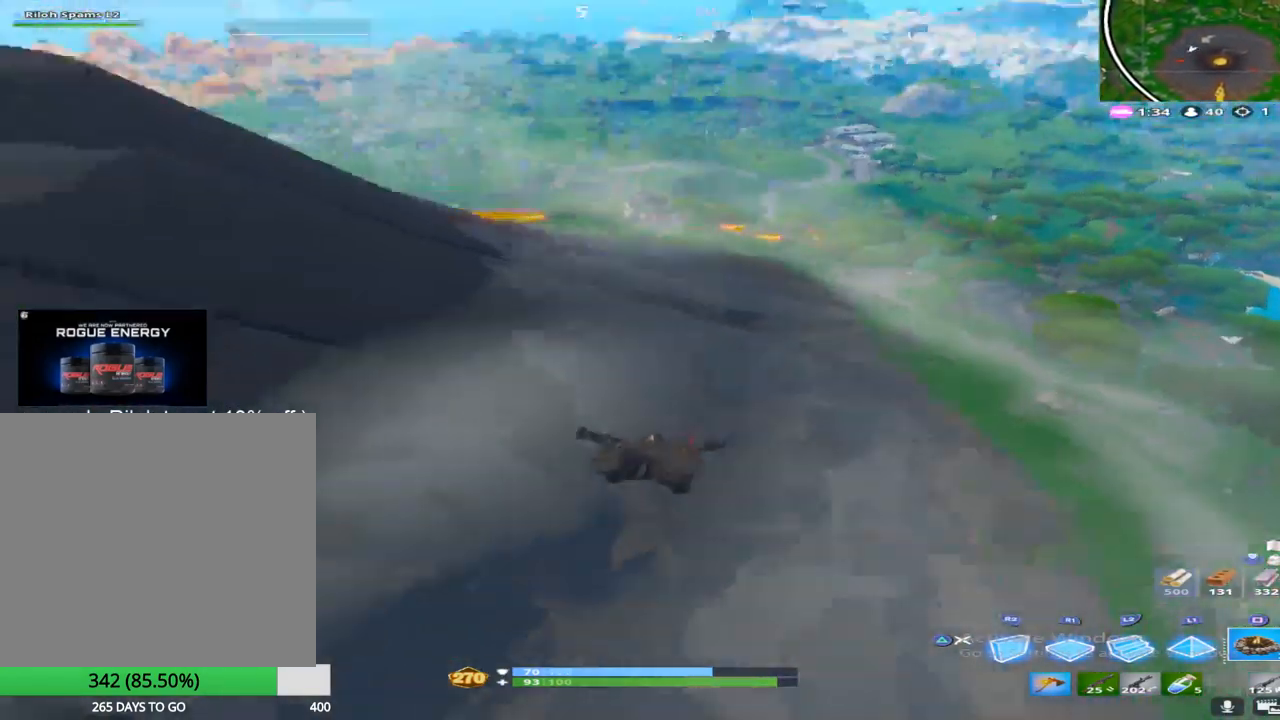
{"buttons": ["CROSS"], "left_stick": "up", "right_stick": "center", "events": [[217, "right_stick", "center"], [400, "CROSS", "down"]]}
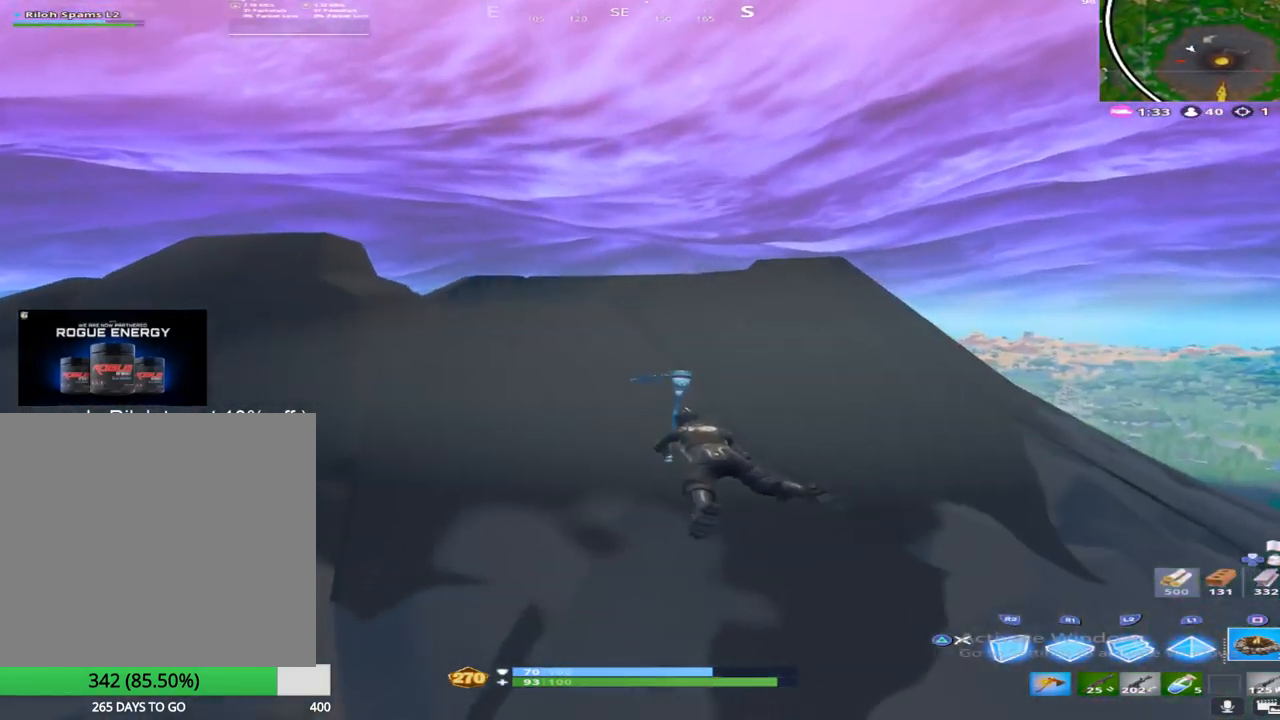
{"buttons": [], "left_stick": "up-left", "right_stick": "center", "events": [[17, "right_stick", "left"], [133, "CROSS", "up"], [217, "right_stick", "down"], [267, "right_stick", "down-right"], [417, "left_stick", "up-left"], [433, "right_stick", "center"]]}
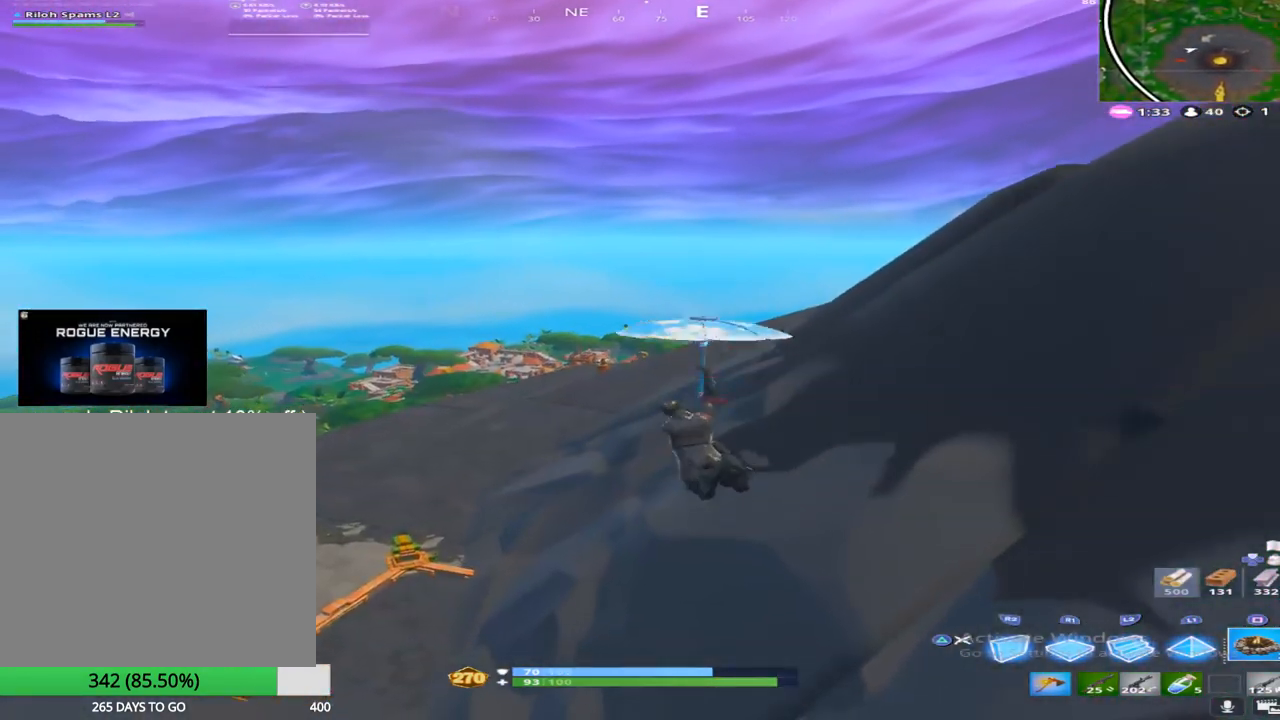
{"buttons": [], "left_stick": "up", "right_stick": "down", "events": [[200, "right_stick", "down-left"], [250, "left_stick", "up"], [333, "right_stick", "center"], [483, "right_stick", "down"]]}
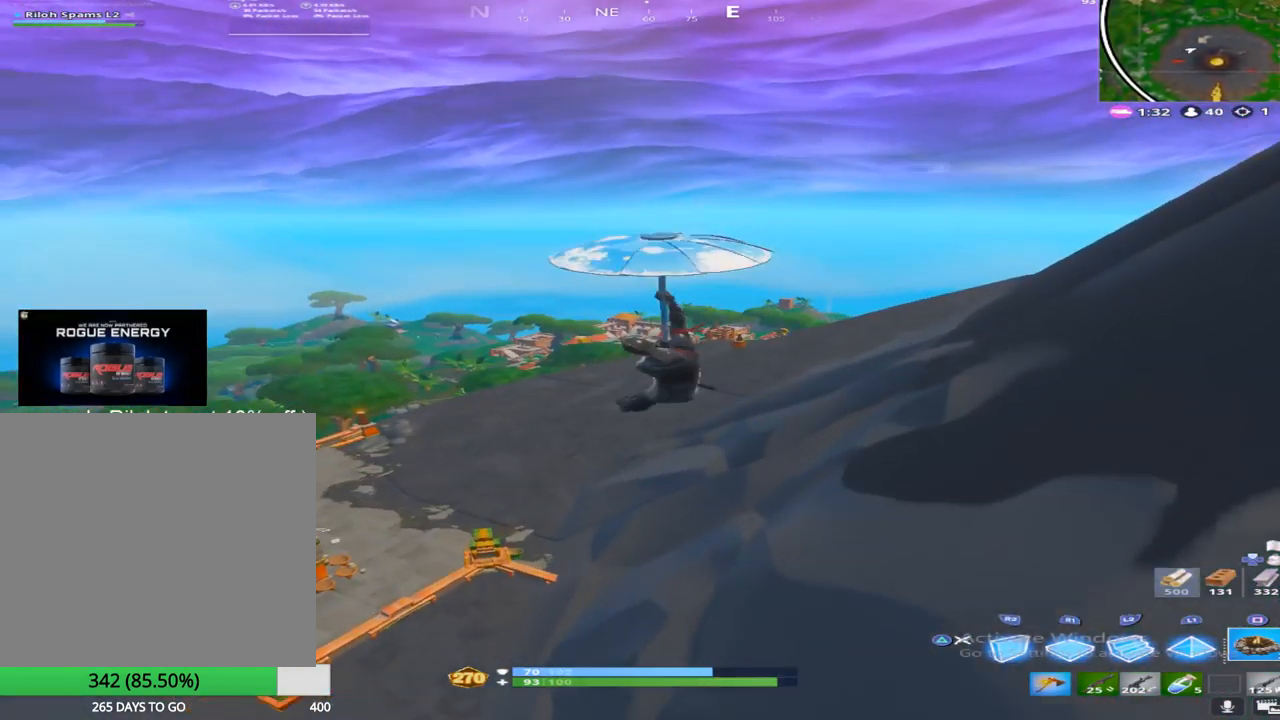
{"buttons": [], "left_stick": "up", "right_stick": "right", "events": [[117, "right_stick", "center"], [200, "right_stick", "right"]]}
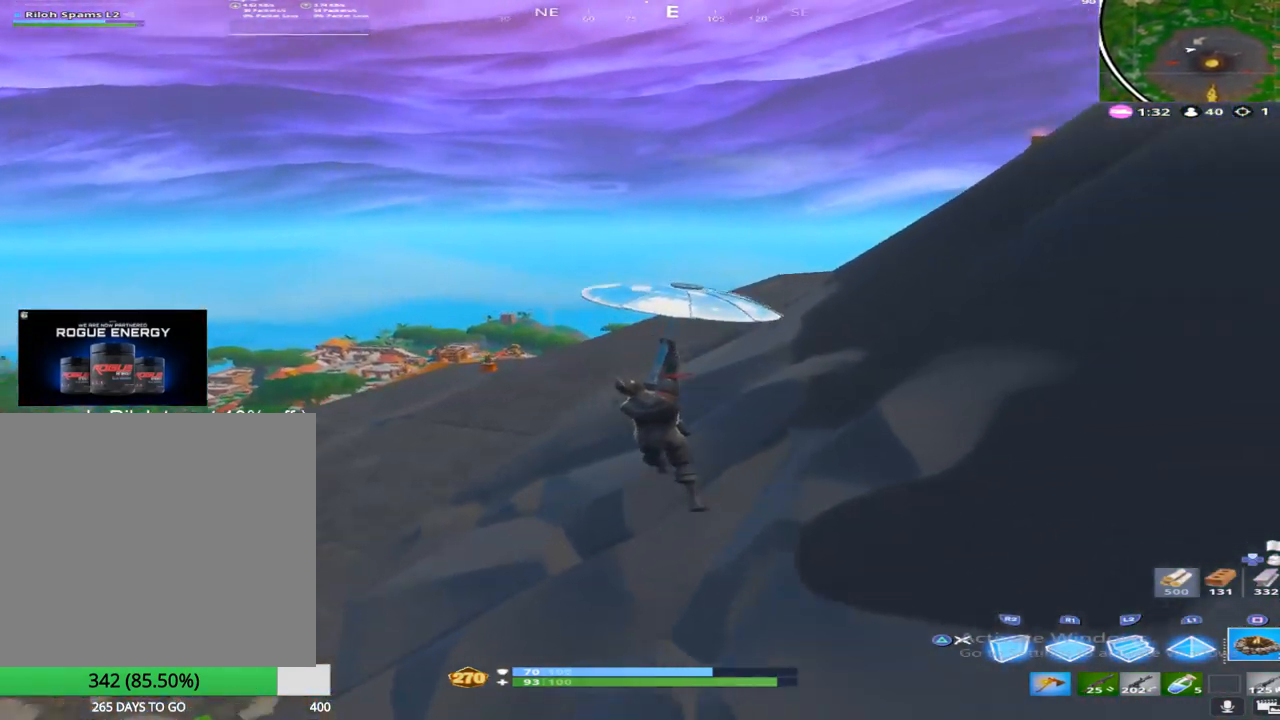
{"buttons": [], "left_stick": "up", "right_stick": "center", "events": [[67, "right_stick", "center"], [233, "right_stick", "up-right"], [450, "right_stick", "center"]]}
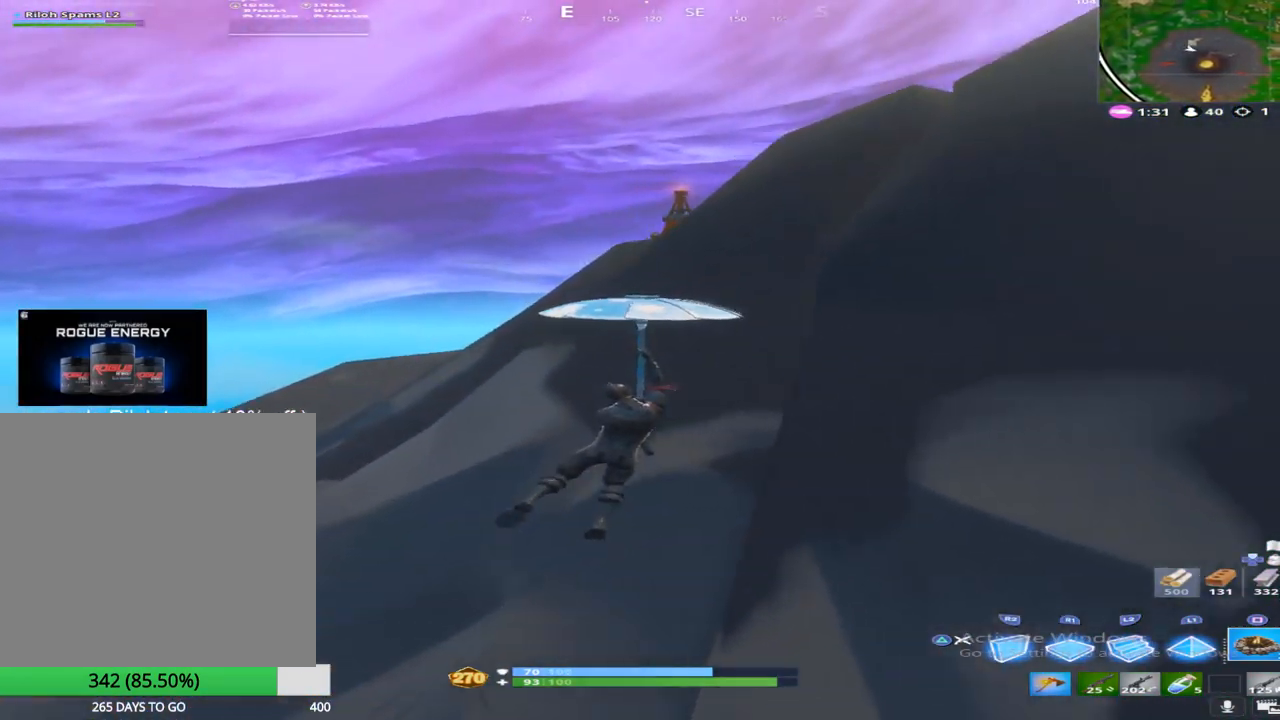
{"buttons": [], "left_stick": "up", "right_stick": "center", "events": [[100, "right_stick", "down"], [267, "right_stick", "center"]]}